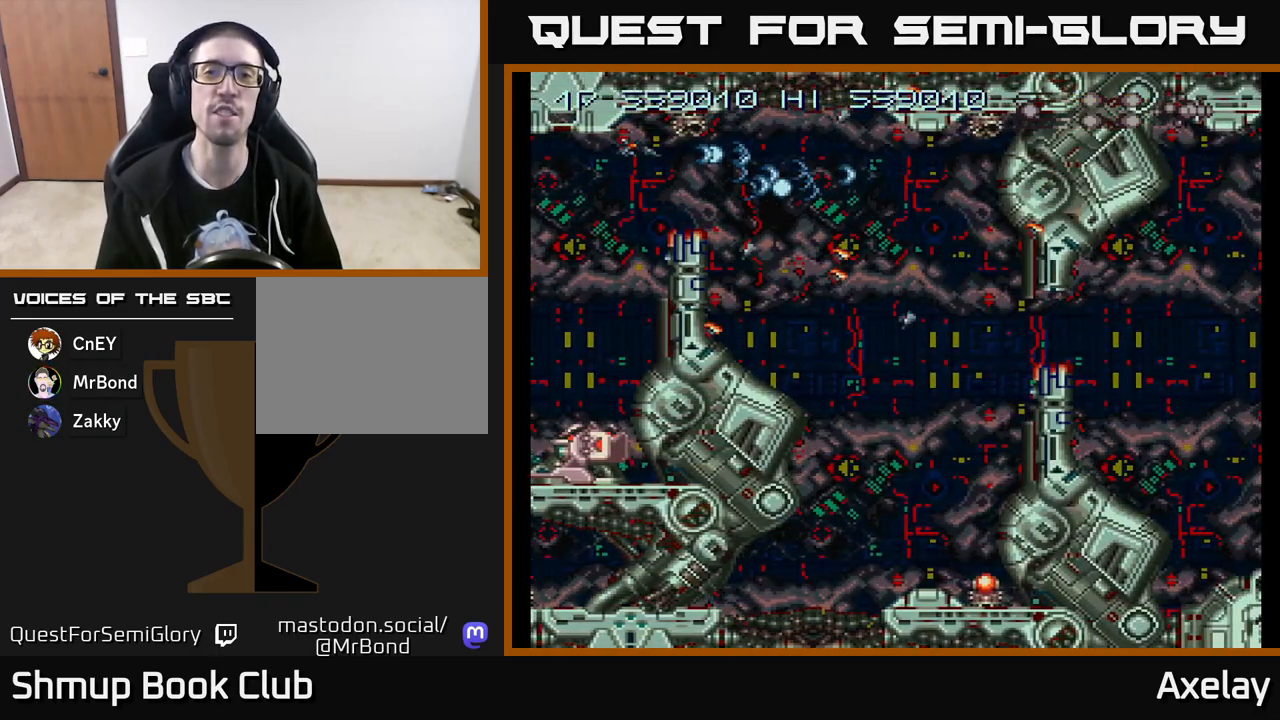
Gameplay with a controller (Xbox layout); each line is a JSON object with the inputs held at the frame after it. "events" lists button and stick changes between this image and that frame as [ms after this image, input, new state], when the widget could be followed in between. Not read: left_stick.
{"buttons": ["X"], "right_stick": "center", "events": [[33, "A", "up"]]}
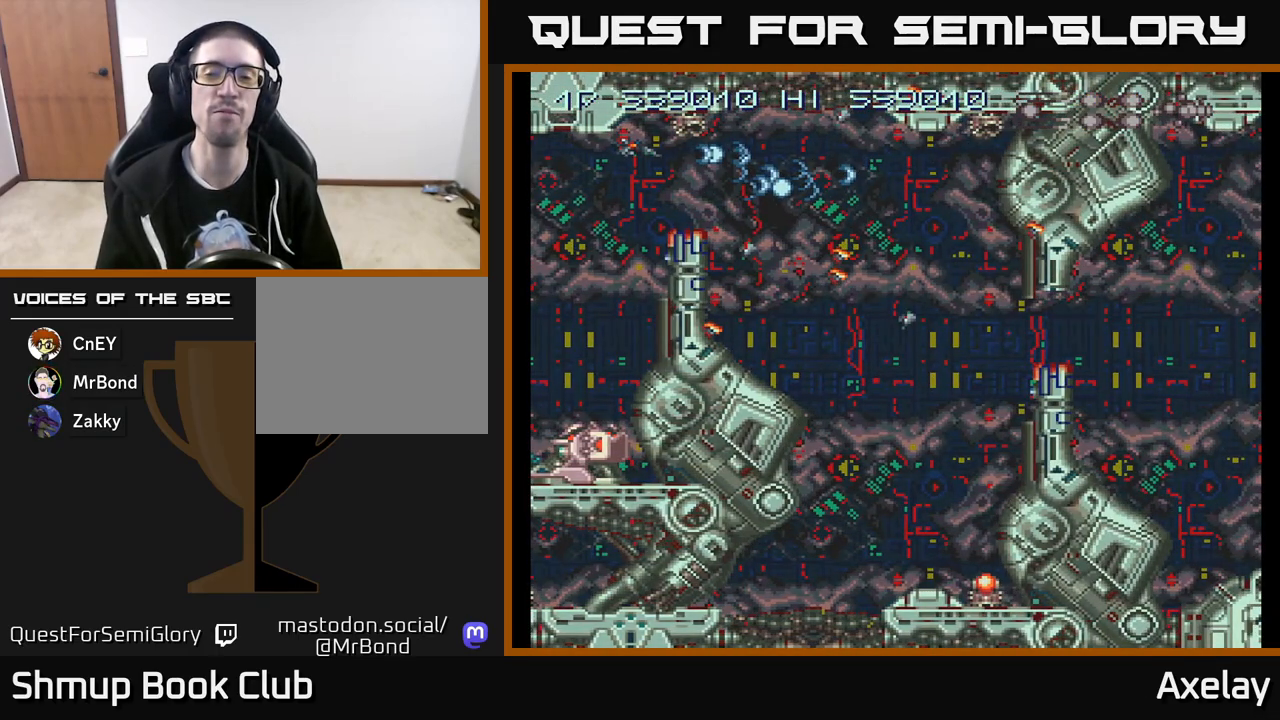
{"buttons": [], "right_stick": "center", "events": [[100, "X", "up"]]}
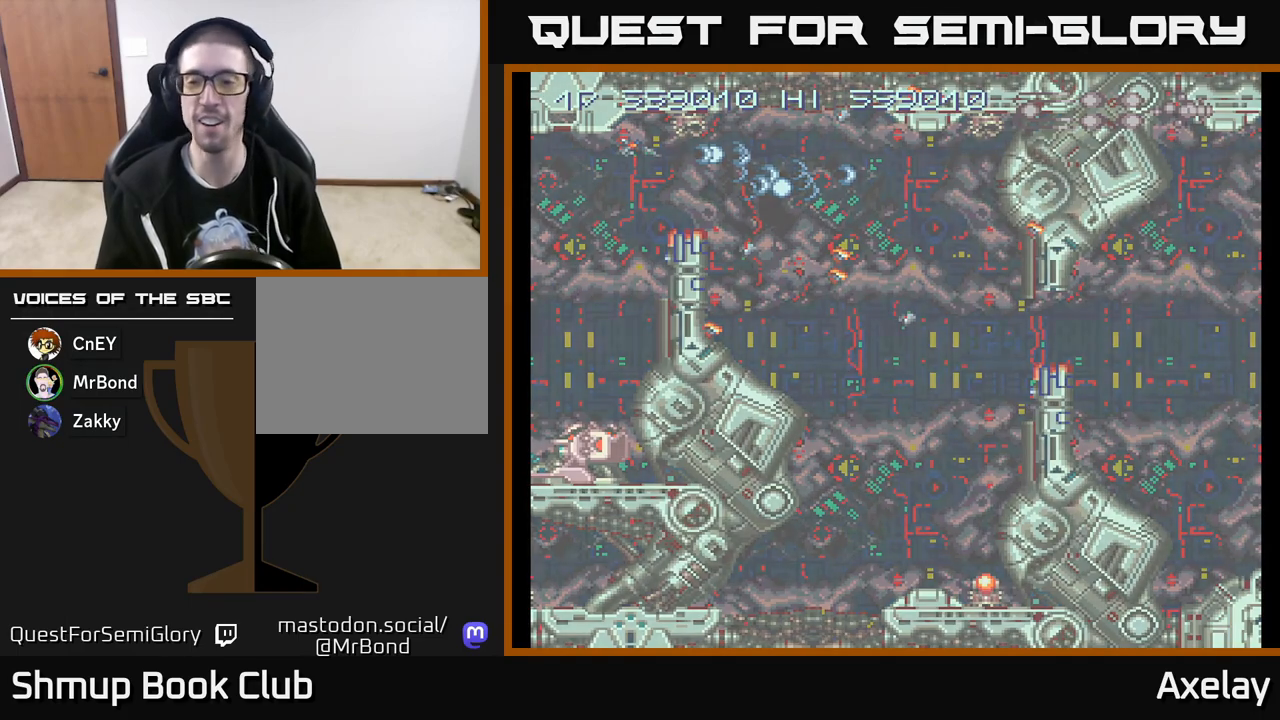
{"buttons": [], "right_stick": "center", "events": []}
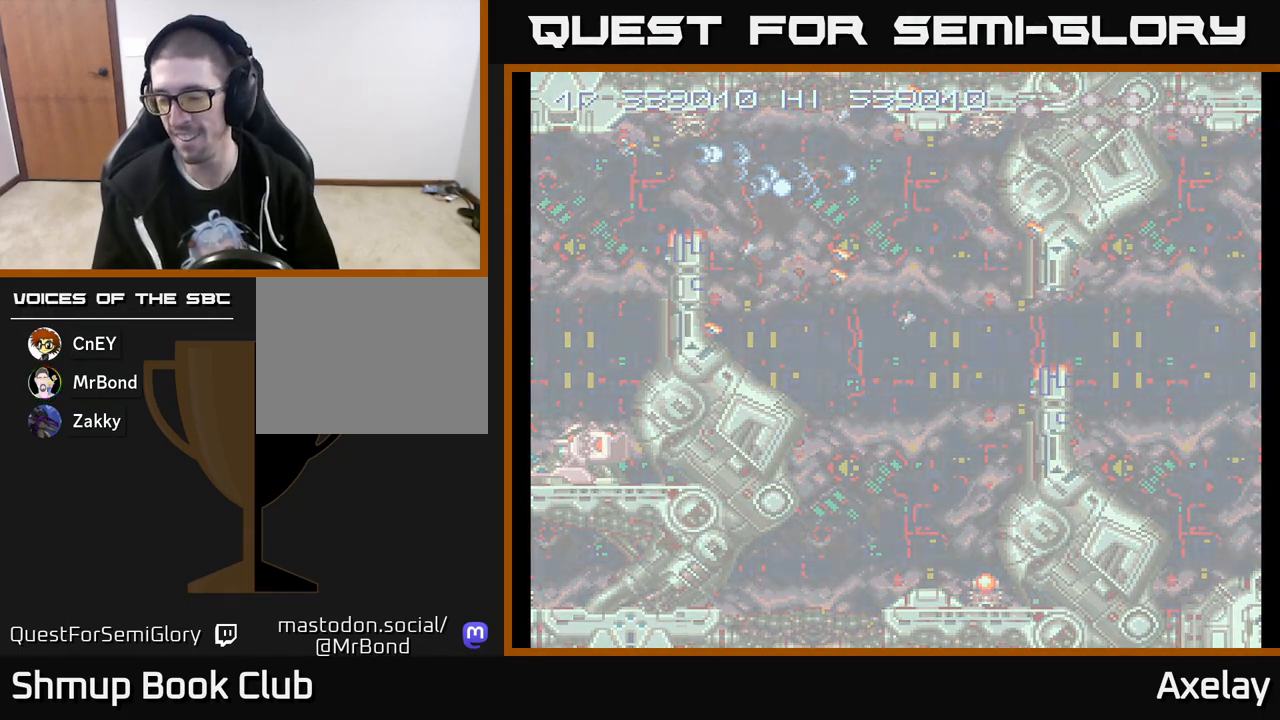
{"buttons": [], "right_stick": "center", "events": []}
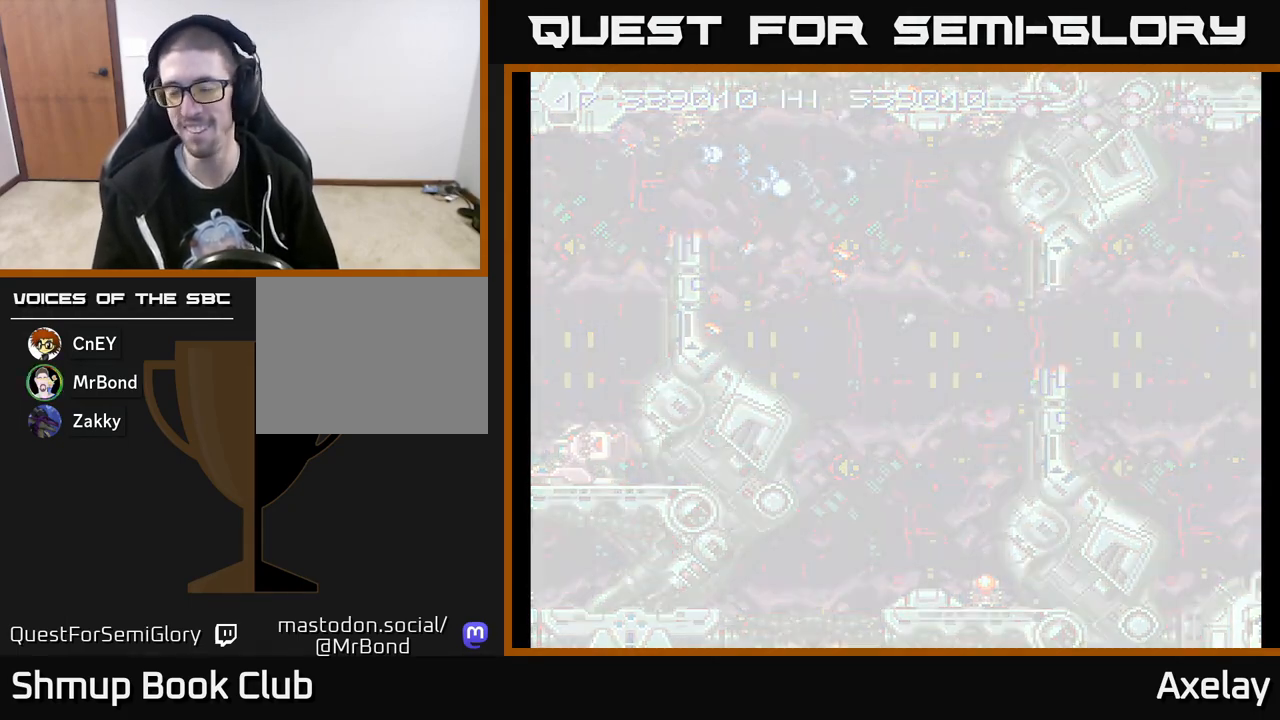
{"buttons": [], "right_stick": "center", "events": []}
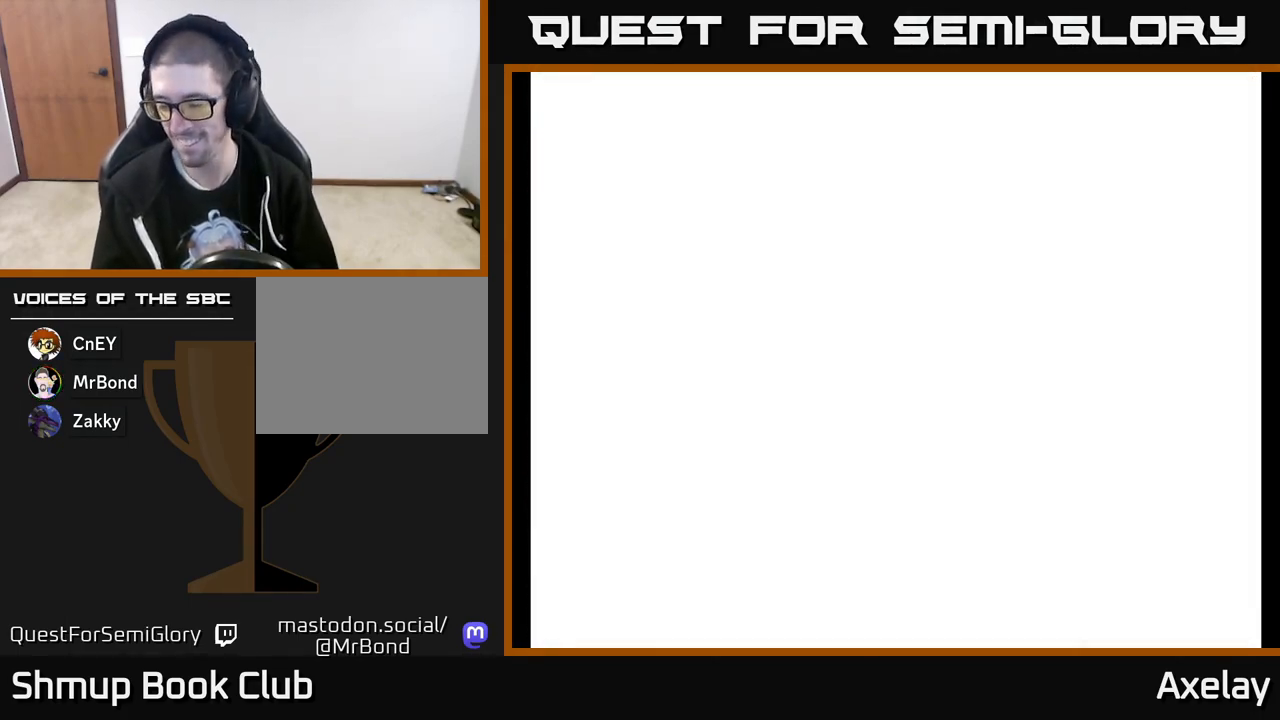
{"buttons": [], "right_stick": "center", "events": []}
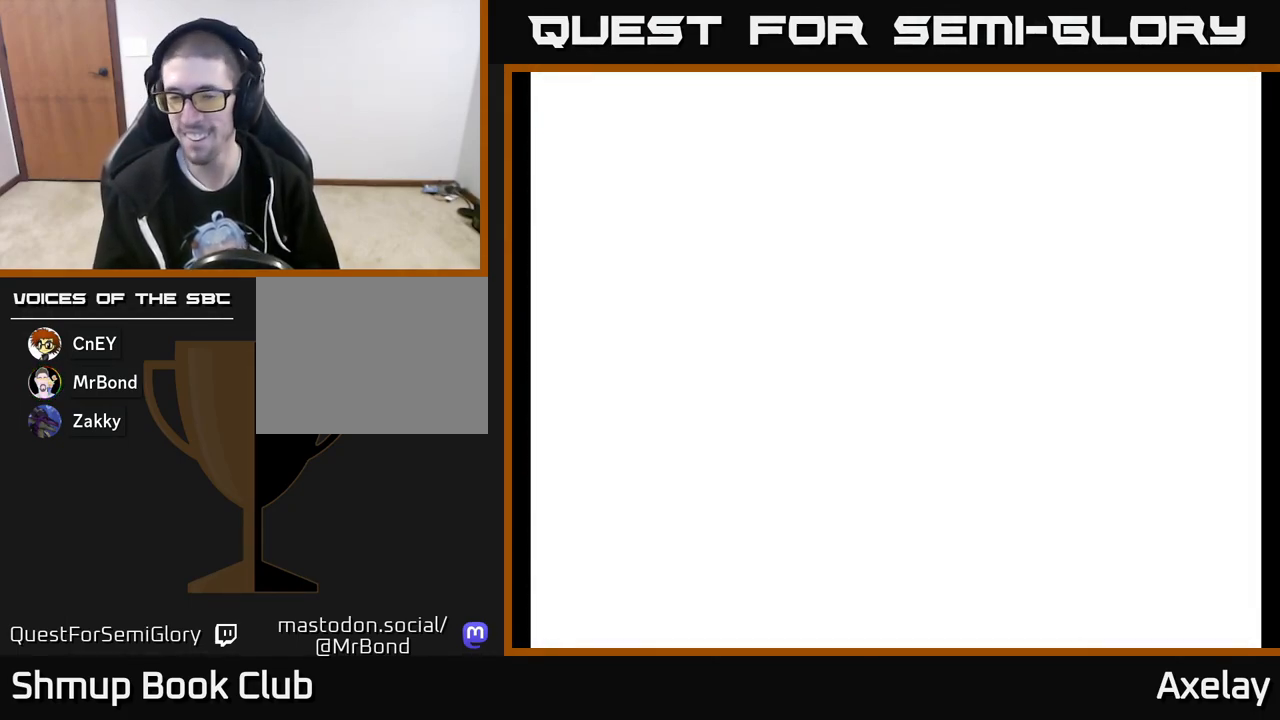
{"buttons": [], "right_stick": "center", "events": []}
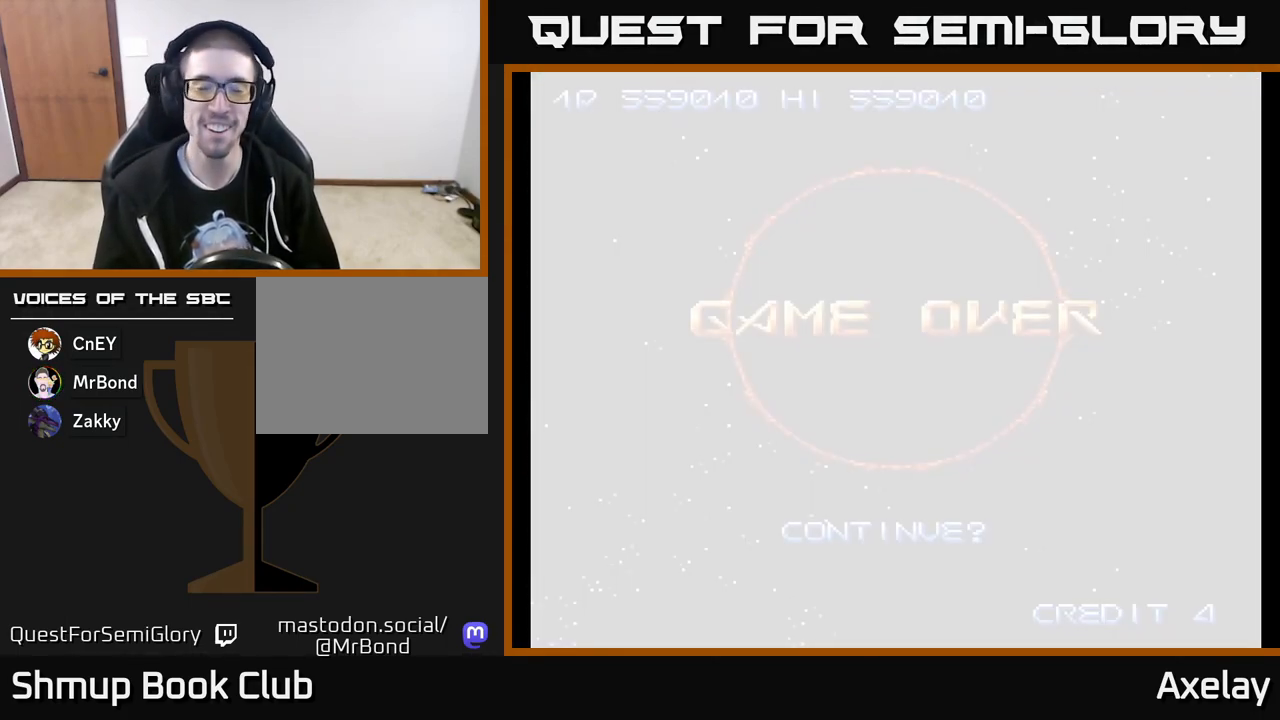
{"buttons": [], "right_stick": "center", "events": []}
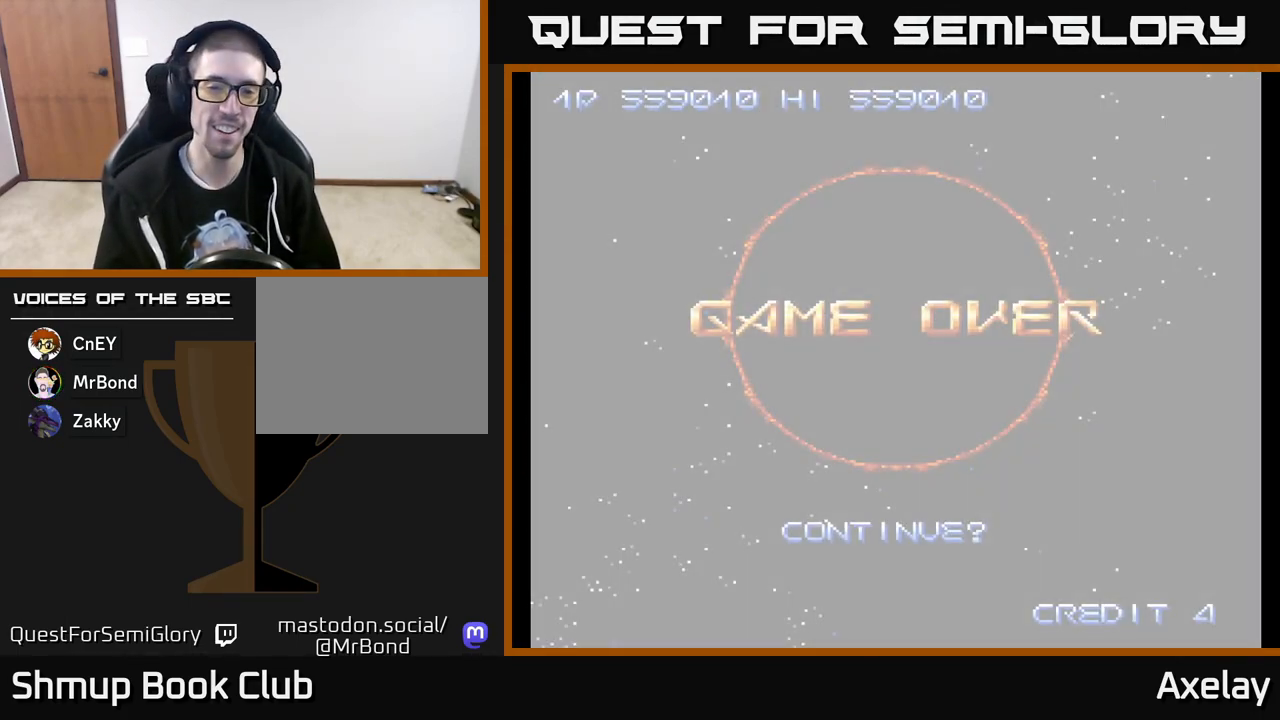
{"buttons": [], "right_stick": "center", "events": []}
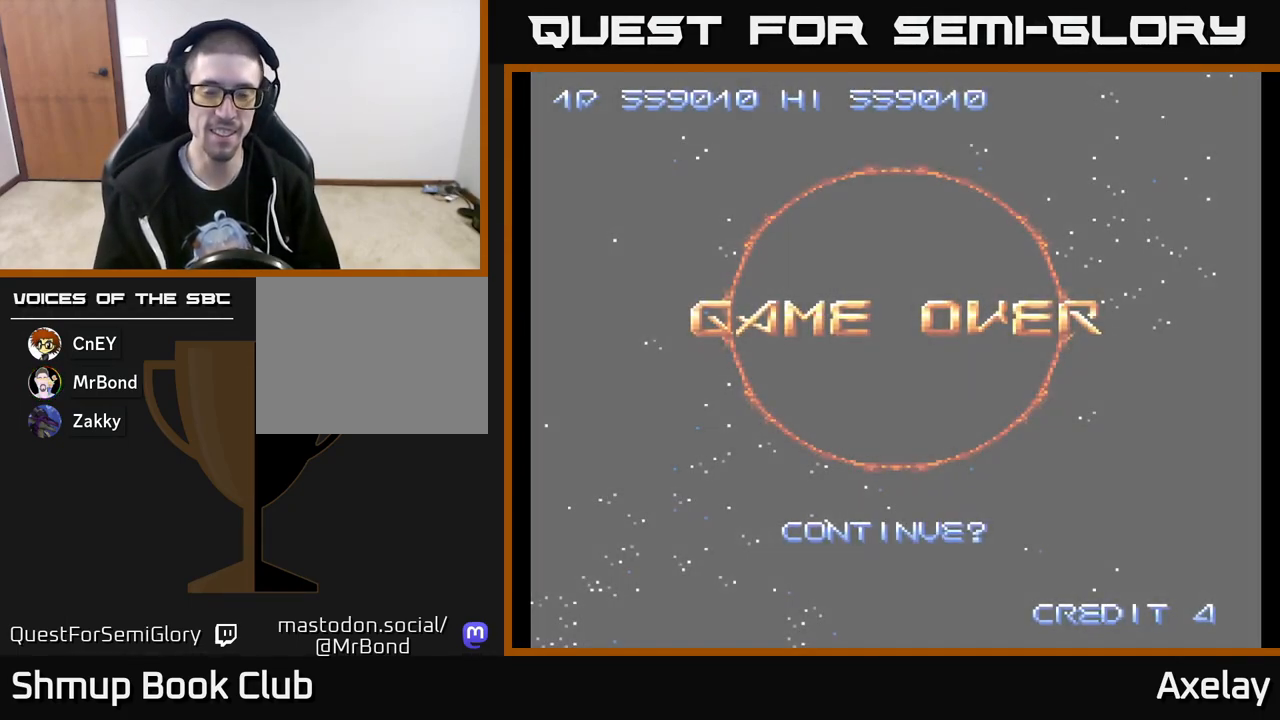
{"buttons": [], "right_stick": "center", "events": []}
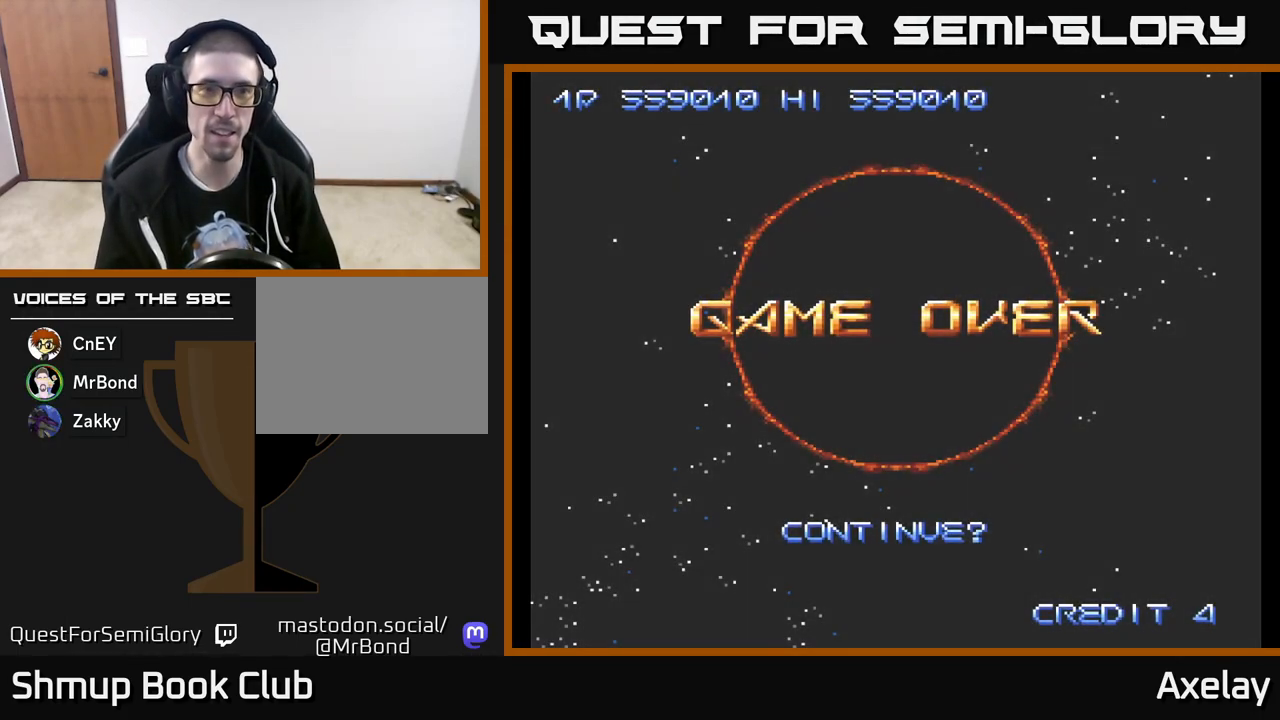
{"buttons": [], "right_stick": "center", "events": [[233, "L3", "down"], [350, "L3", "up"]]}
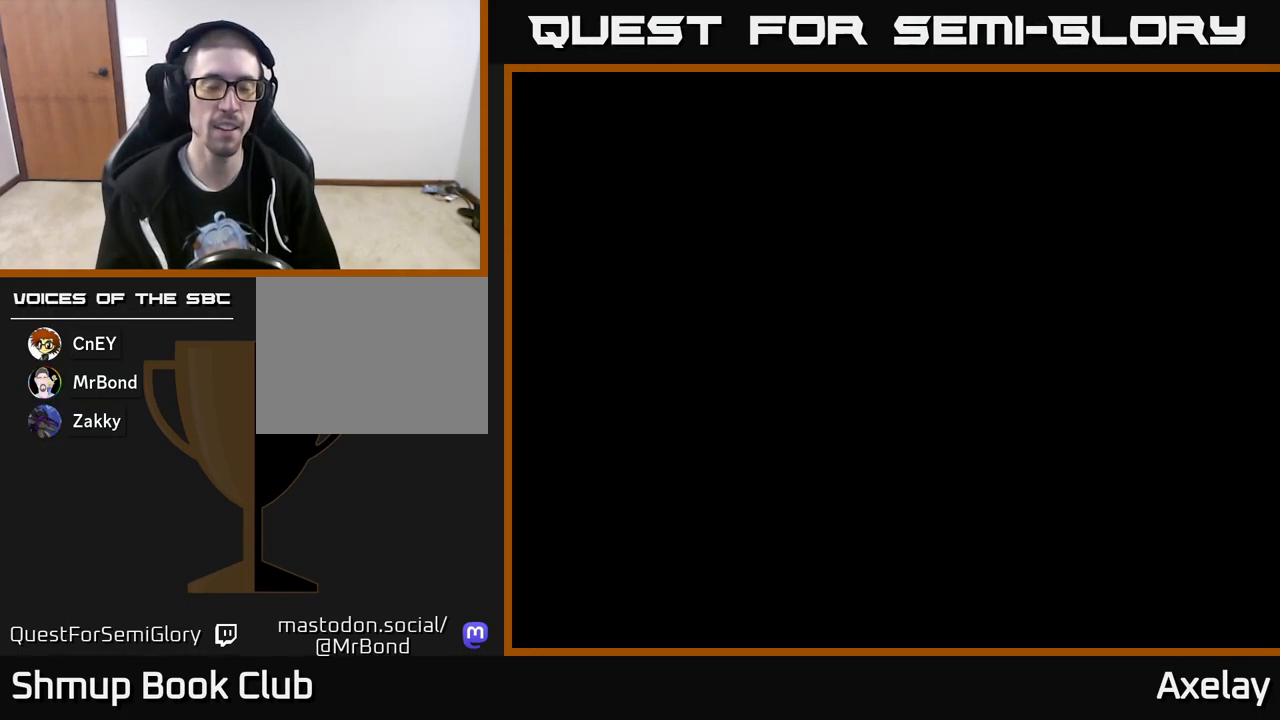
{"buttons": [], "right_stick": "center", "events": [[167, "right_stick", "down"], [317, "START", "down"], [333, "right_stick", "center"], [450, "START", "up"]]}
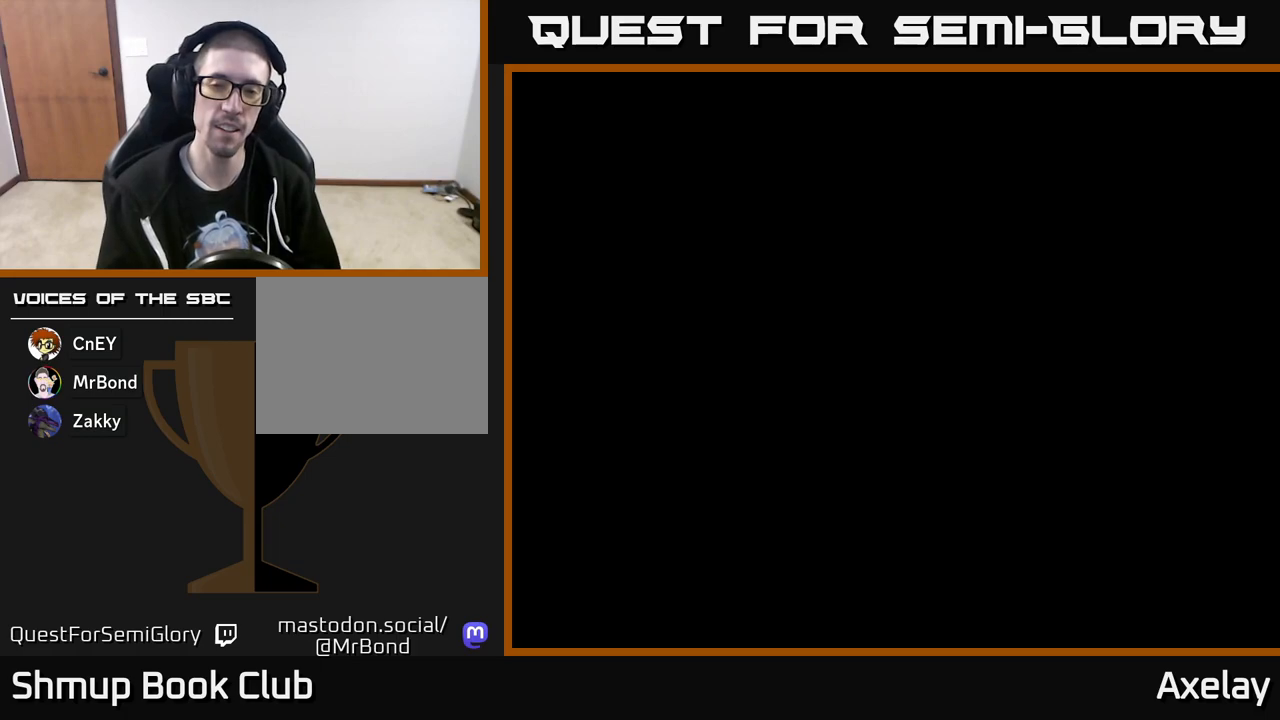
{"buttons": [], "right_stick": "center", "events": [[133, "START", "down"], [233, "START", "up"], [333, "START", "down"], [400, "START", "up"]]}
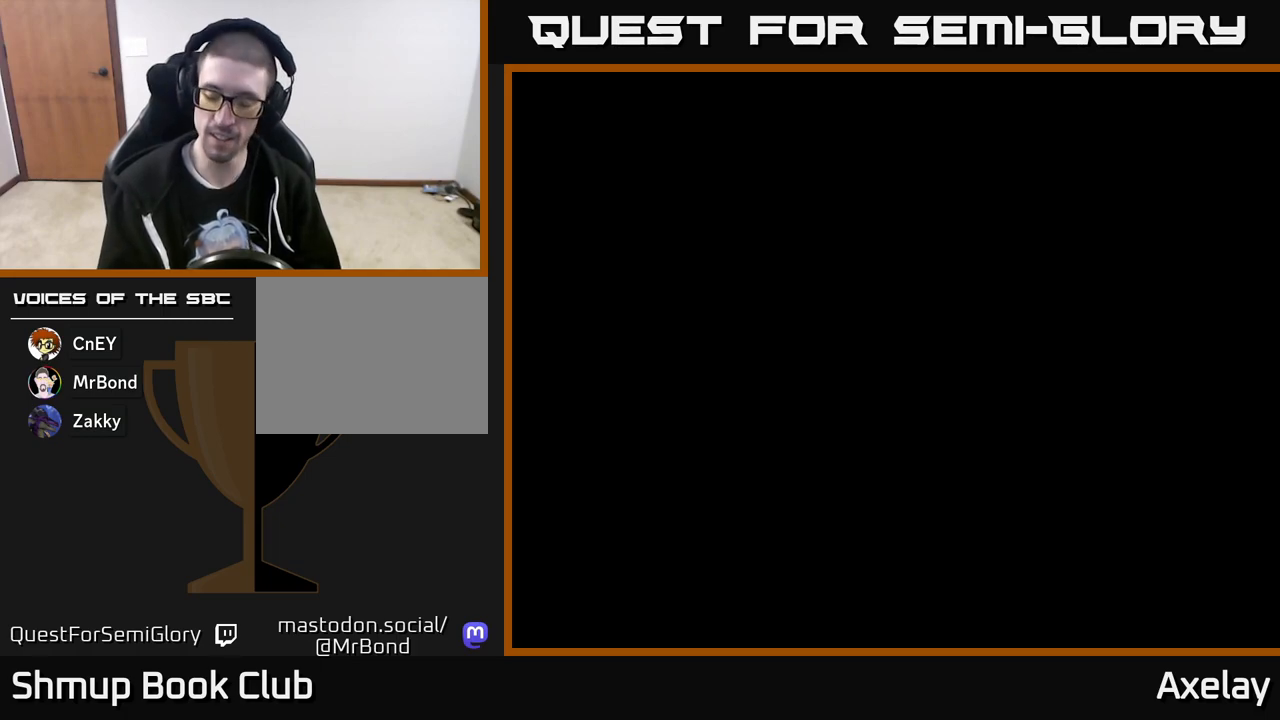
{"buttons": [], "right_stick": "center", "events": []}
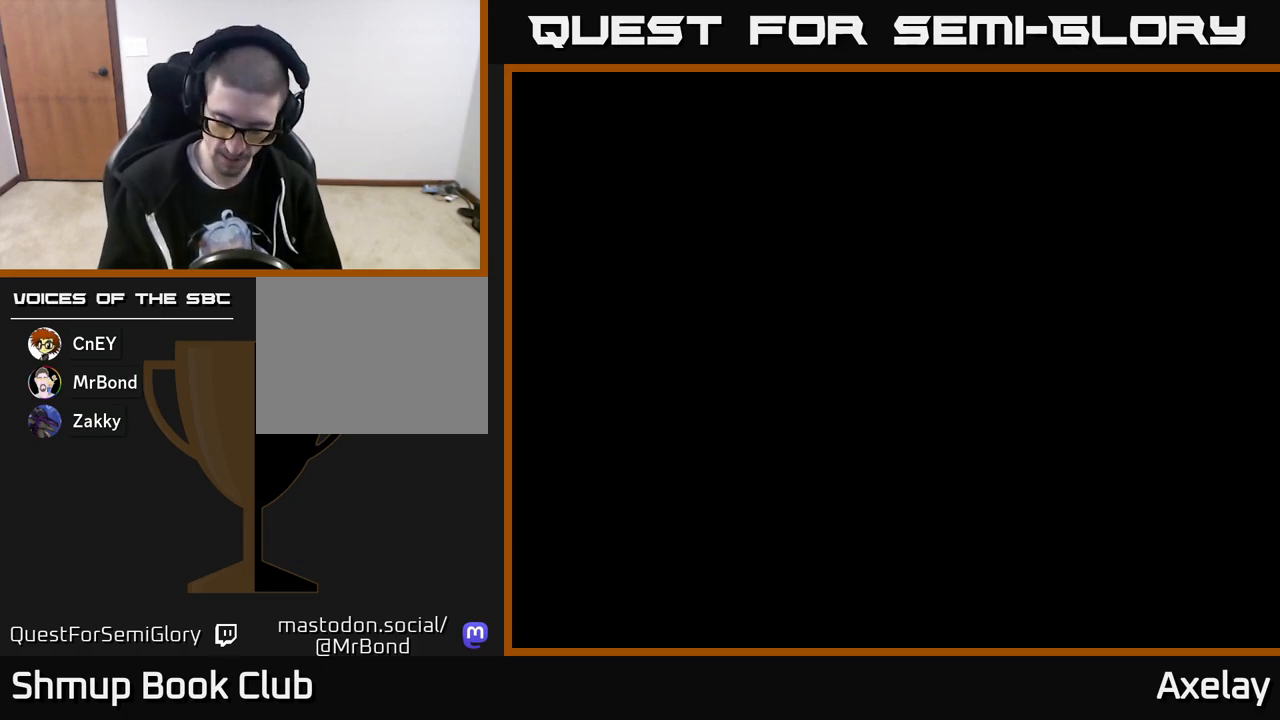
{"buttons": [], "right_stick": "center", "events": []}
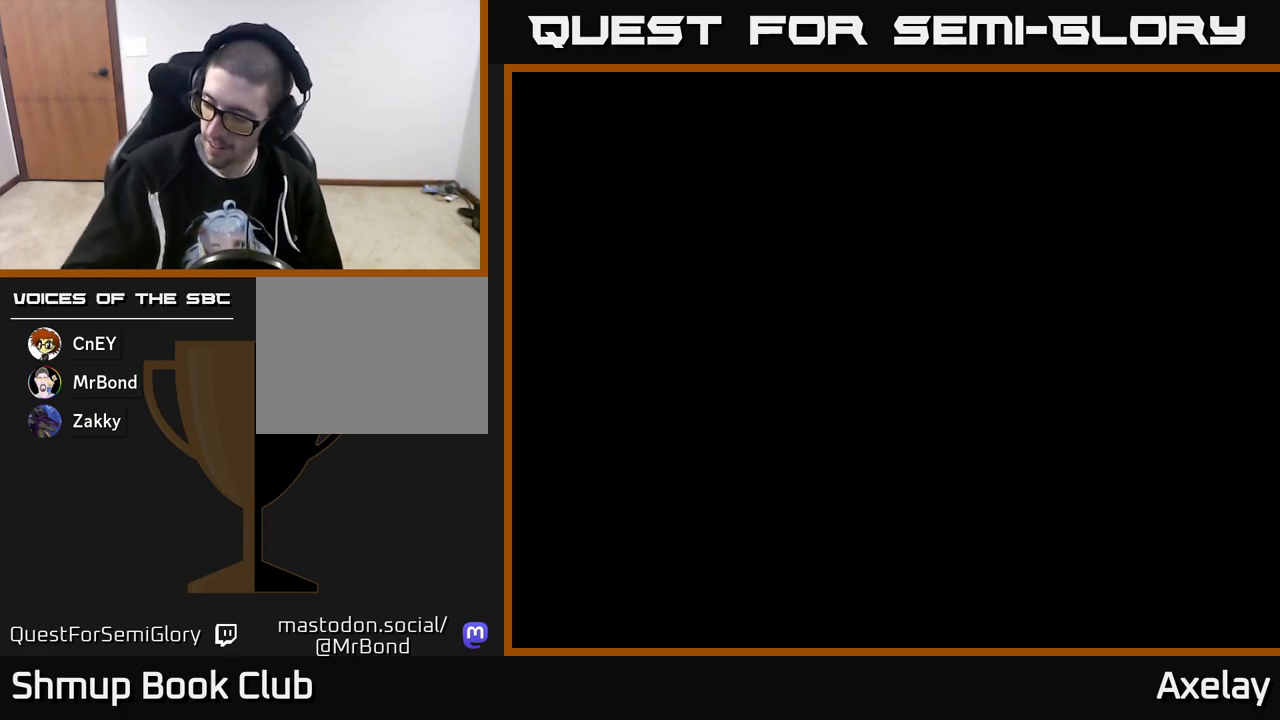
{"buttons": [], "right_stick": "center", "events": []}
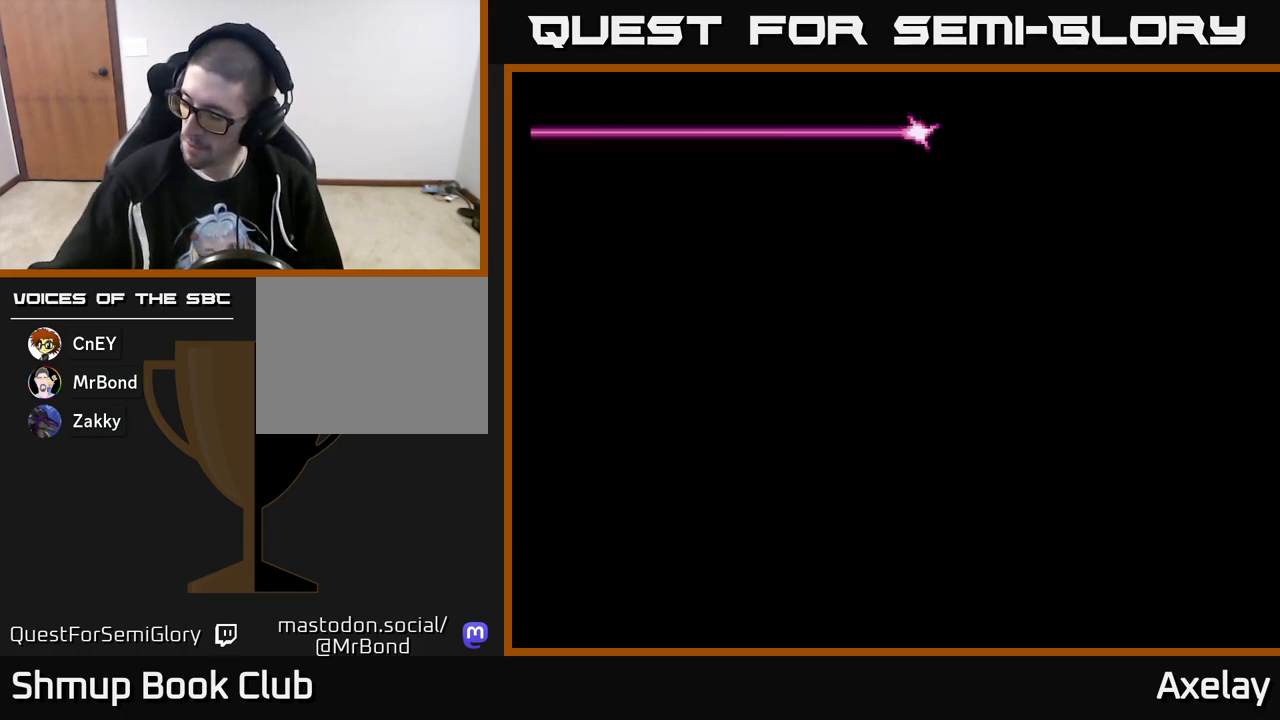
{"buttons": [], "right_stick": "center", "events": []}
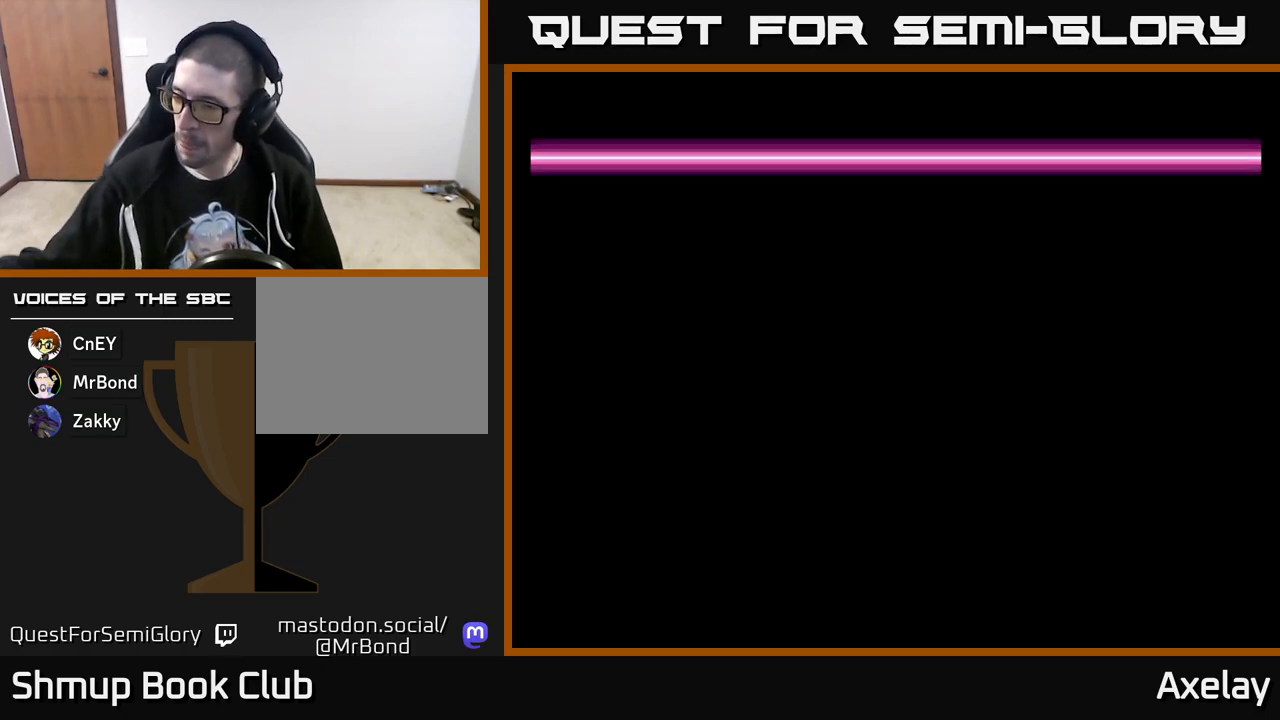
{"buttons": [], "right_stick": "center", "events": [[217, "START", "down"], [350, "START", "up"]]}
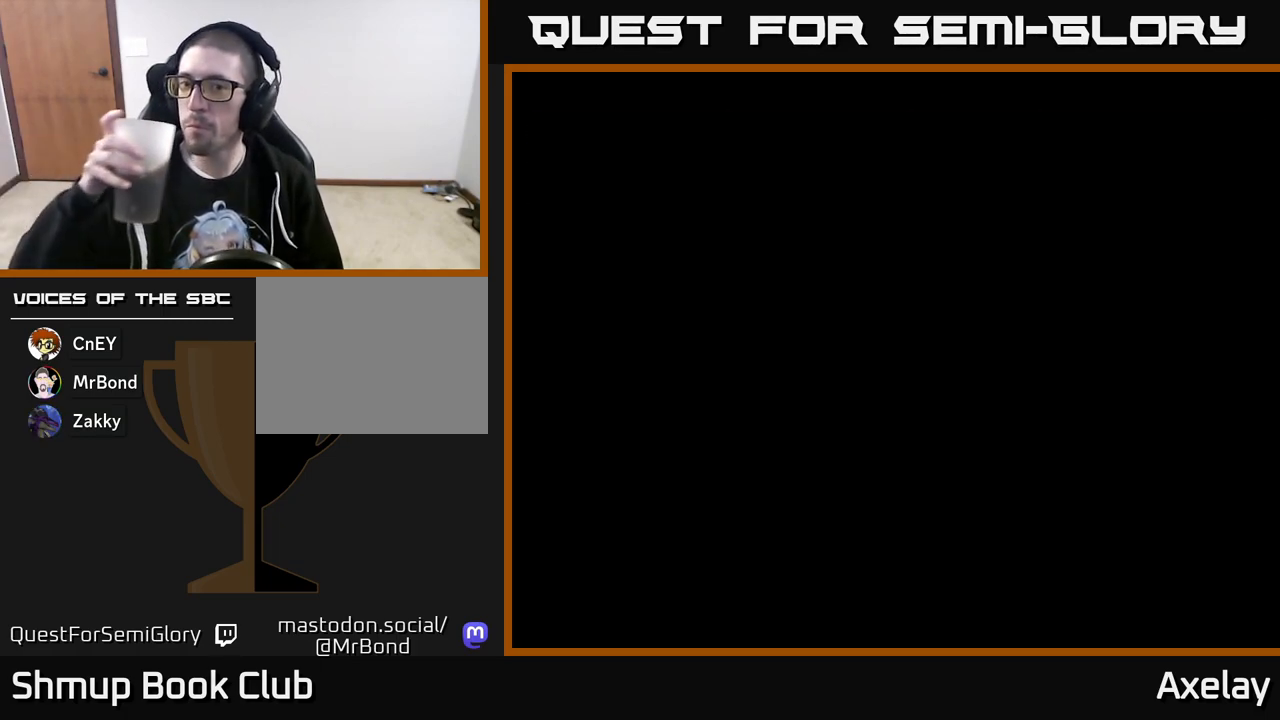
{"buttons": [], "right_stick": "center", "events": []}
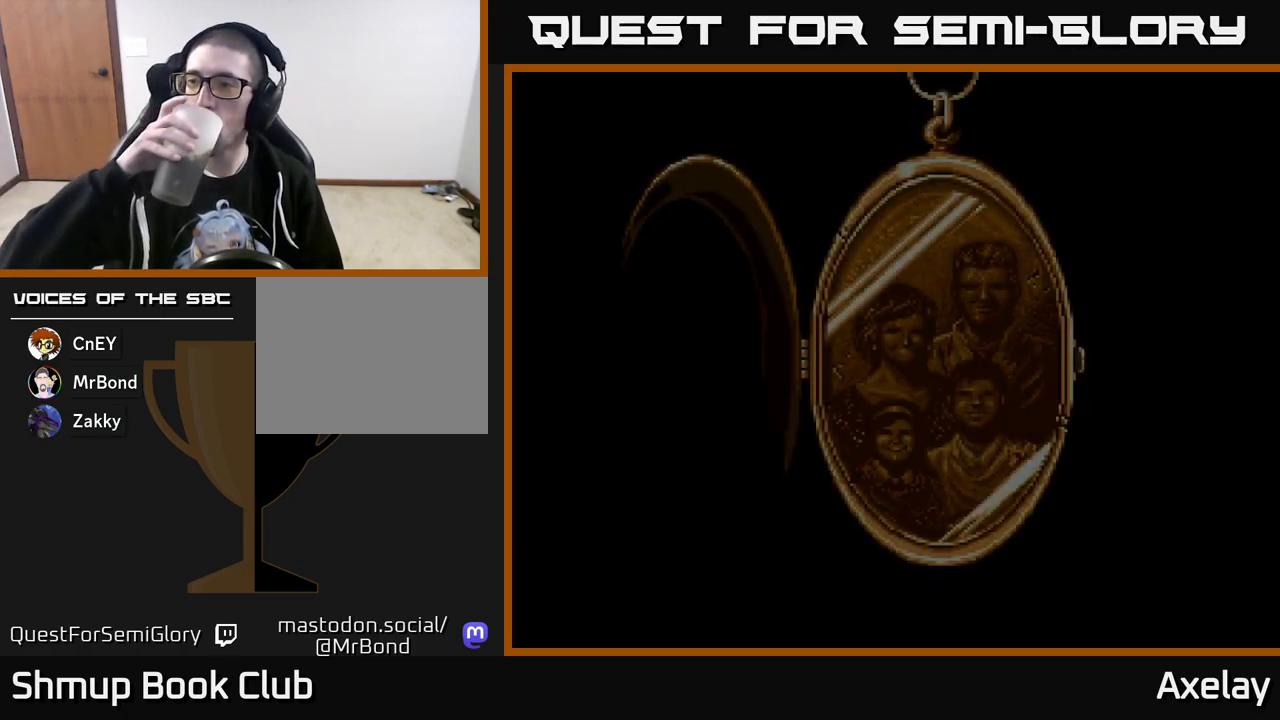
{"buttons": [], "right_stick": "center", "events": [[317, "START", "down"], [450, "START", "up"]]}
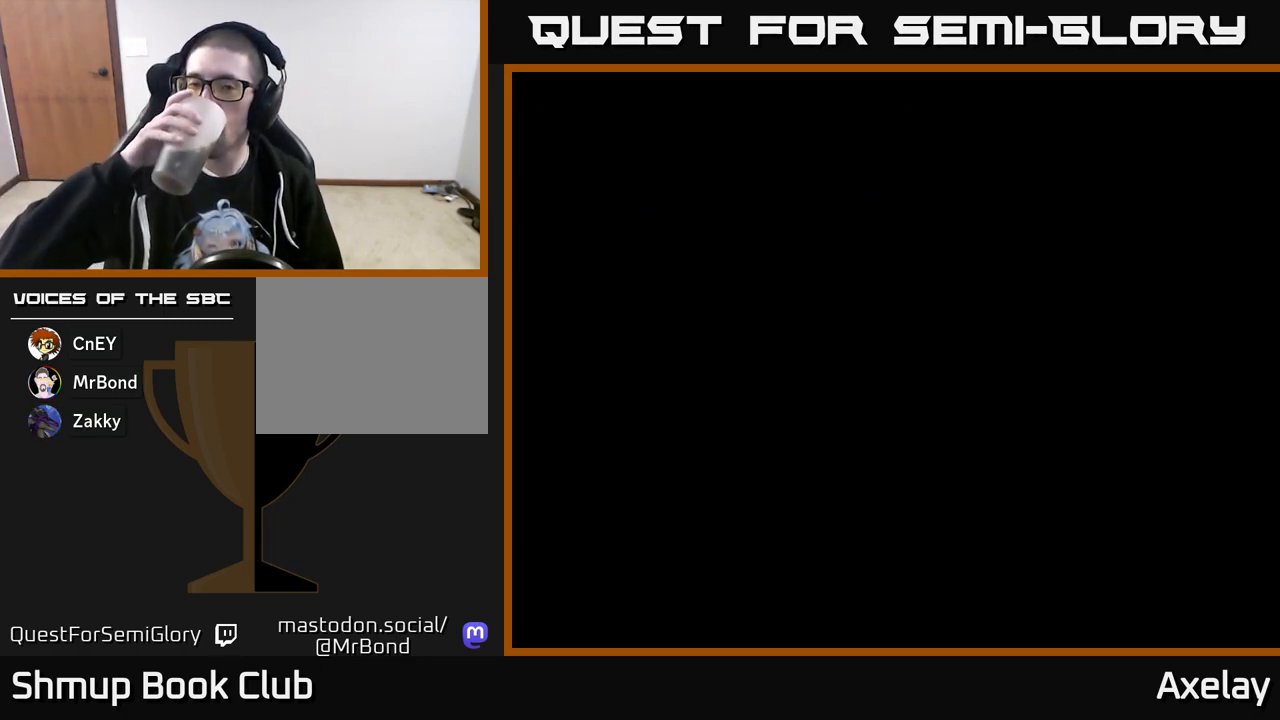
{"buttons": [], "right_stick": "center", "events": []}
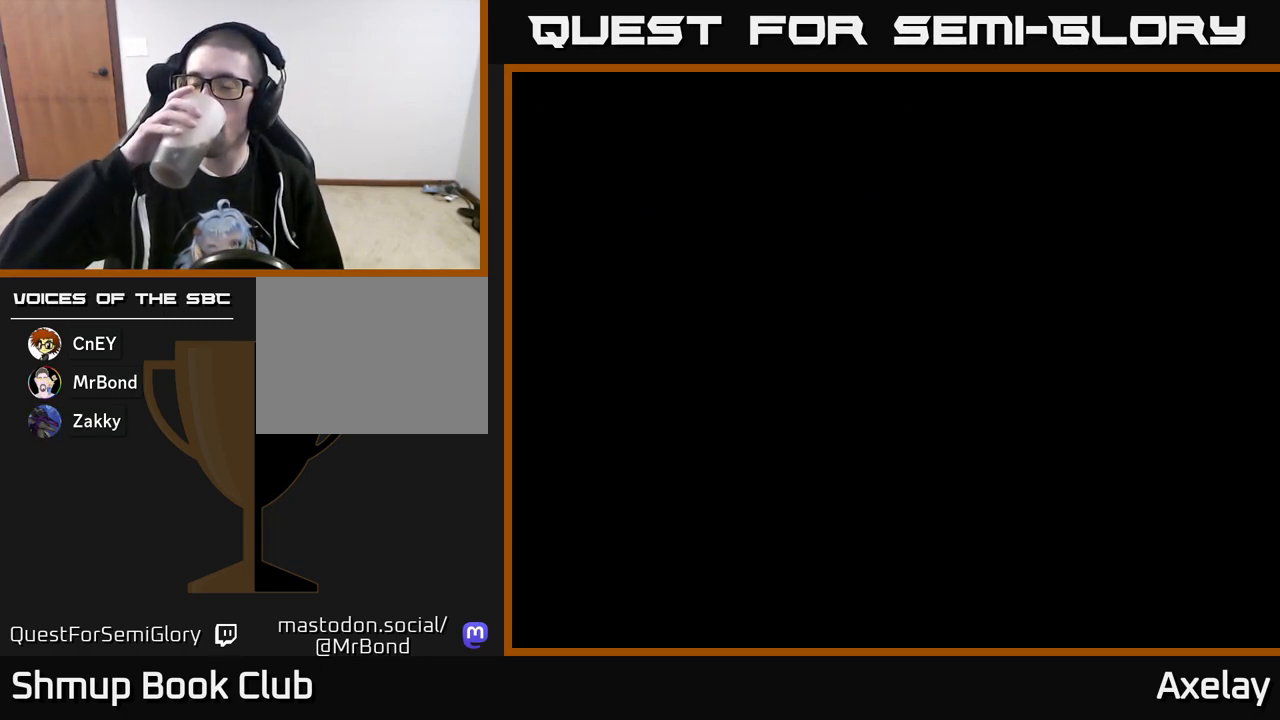
{"buttons": [], "right_stick": "center", "events": []}
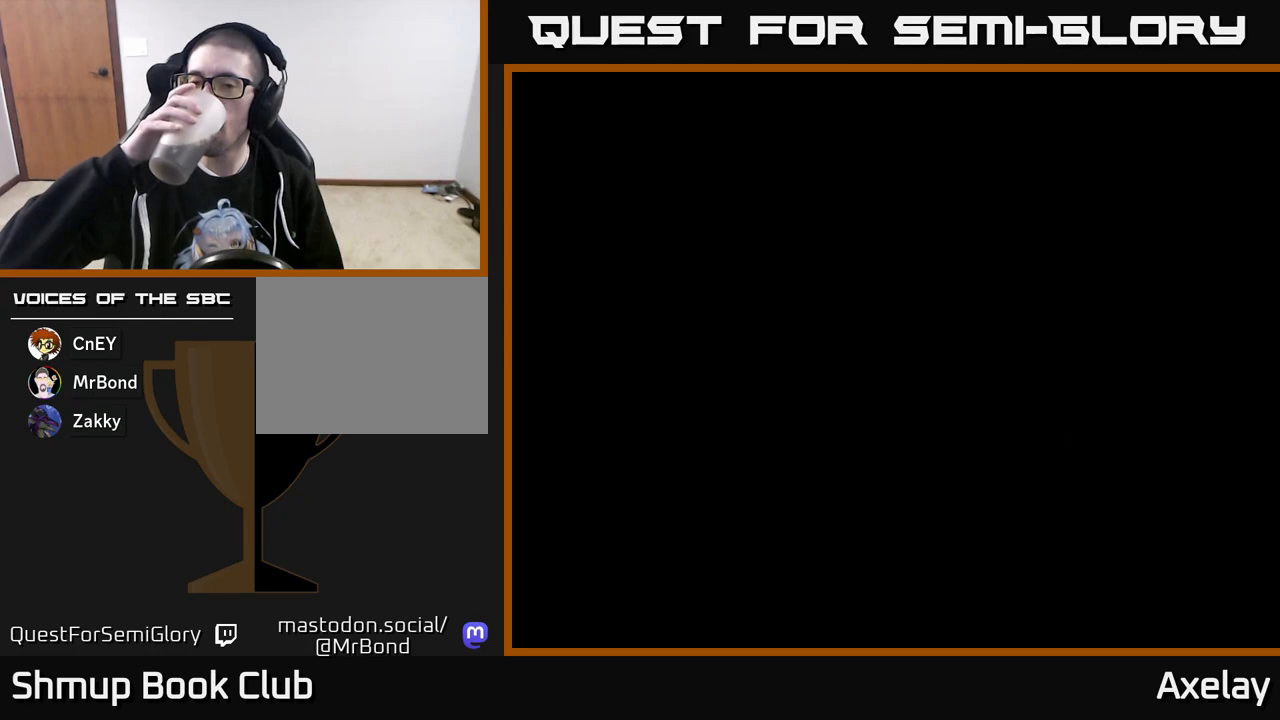
{"buttons": ["START"], "right_stick": "center", "events": [[383, "START", "down"]]}
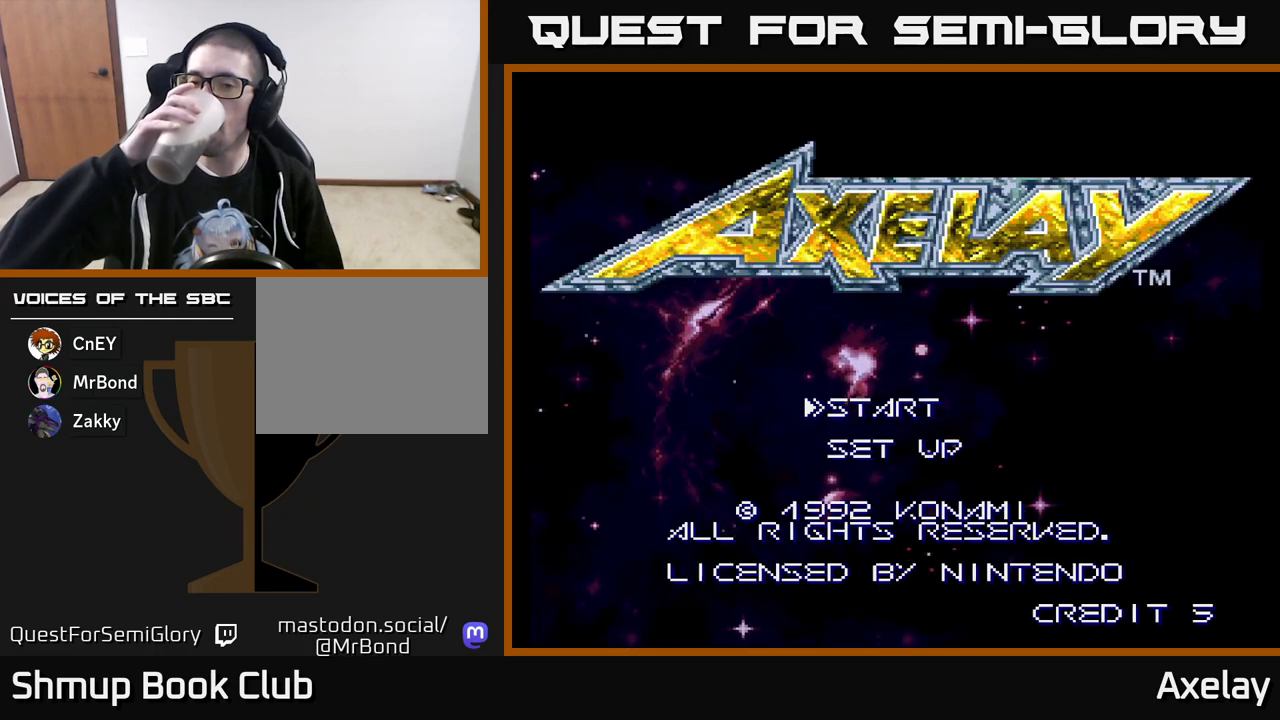
{"buttons": [], "right_stick": "center", "events": [[50, "START", "up"], [283, "START", "down"], [400, "START", "up"]]}
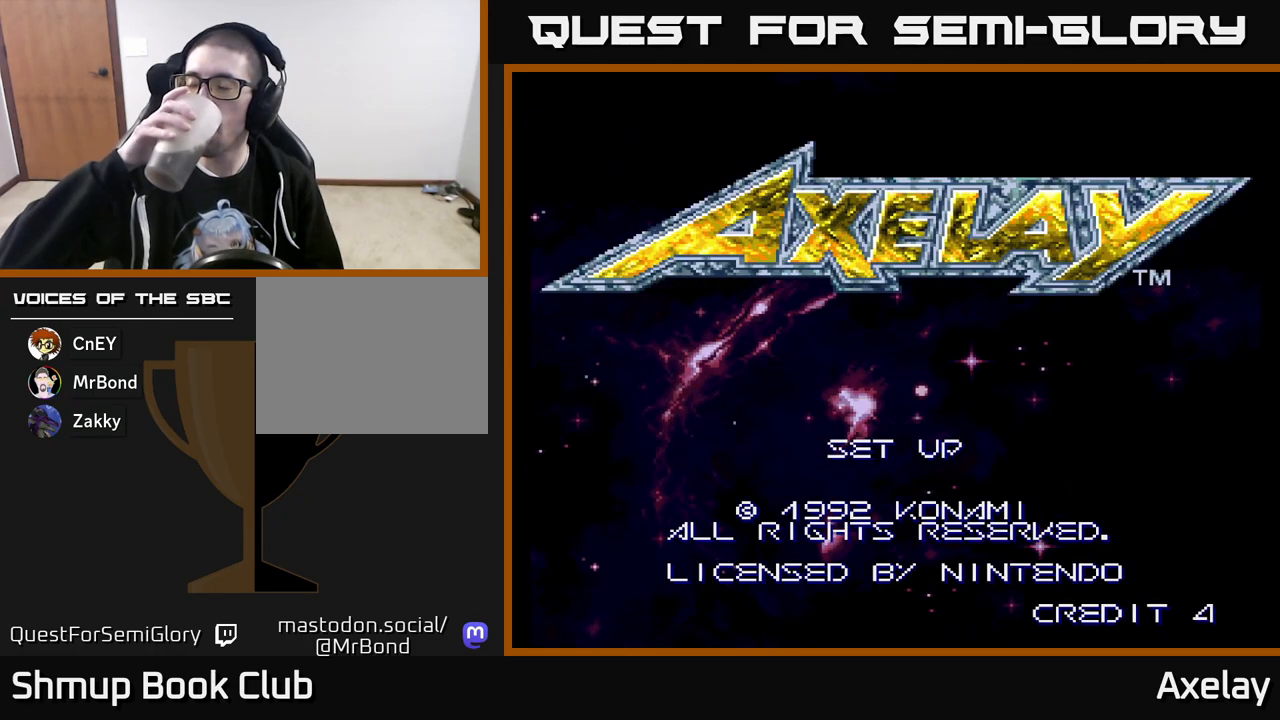
{"buttons": [], "right_stick": "center", "events": []}
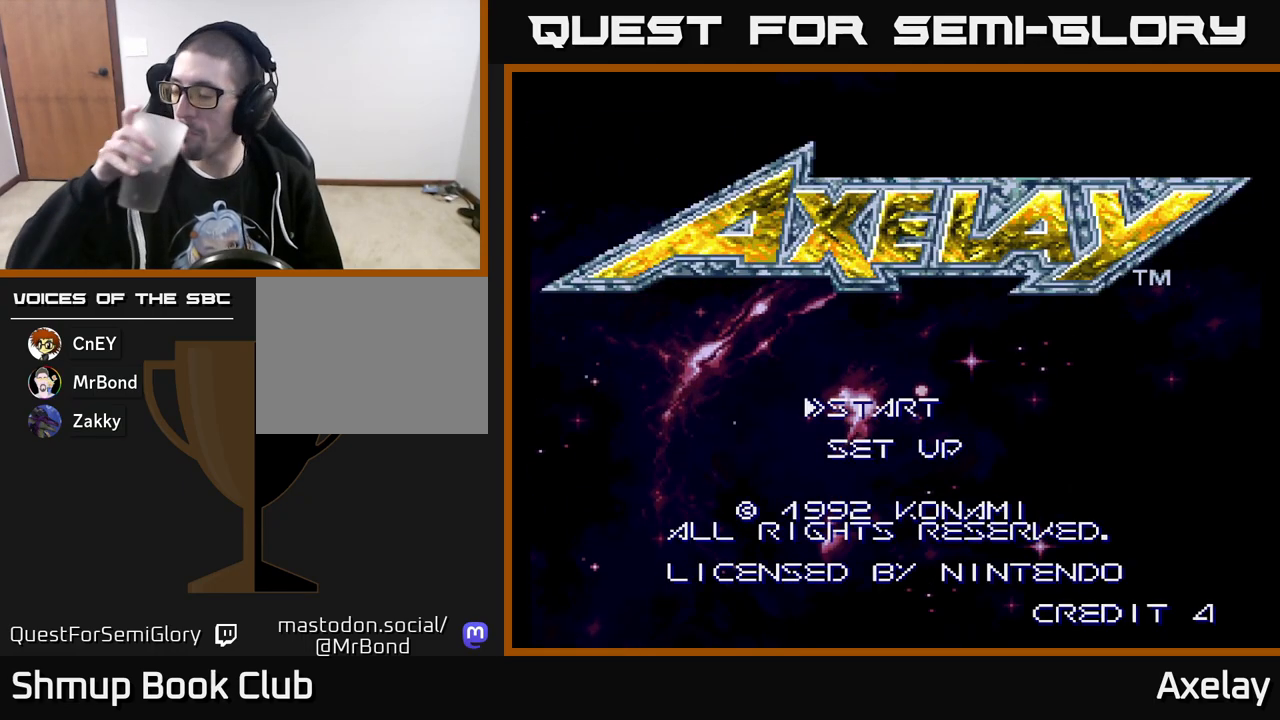
{"buttons": [], "right_stick": "center", "events": []}
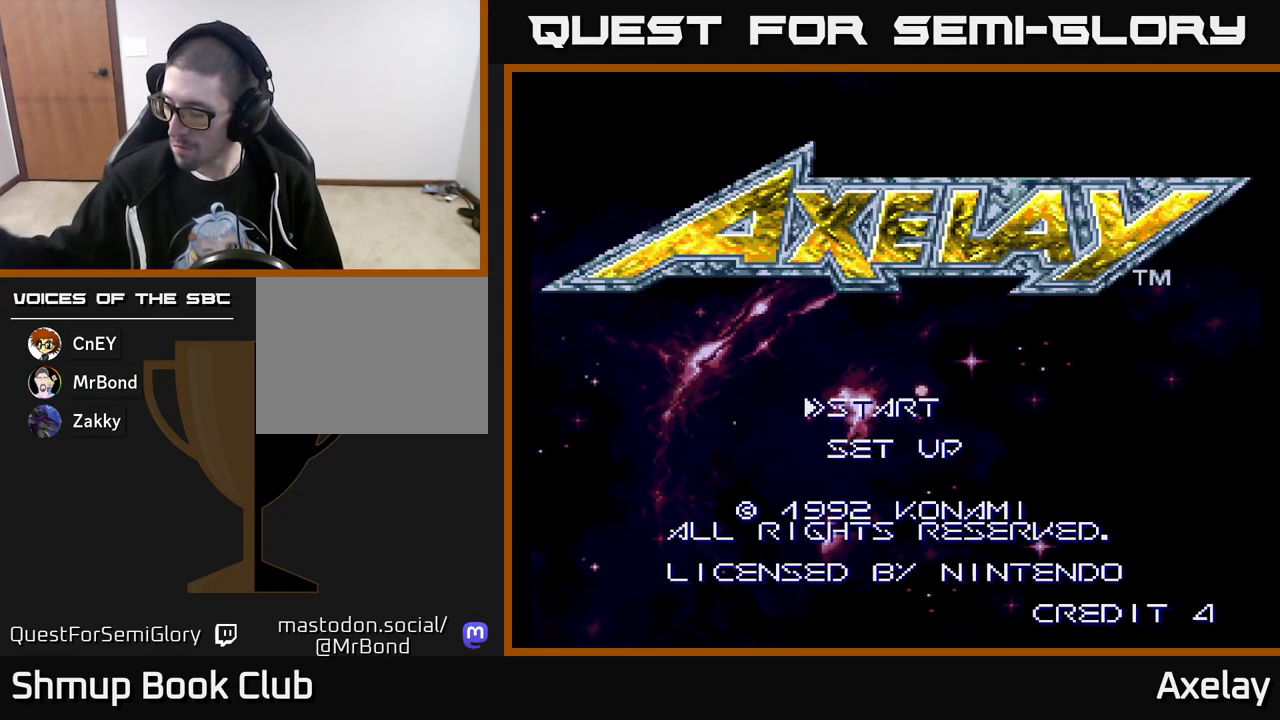
{"buttons": [], "right_stick": "center", "events": []}
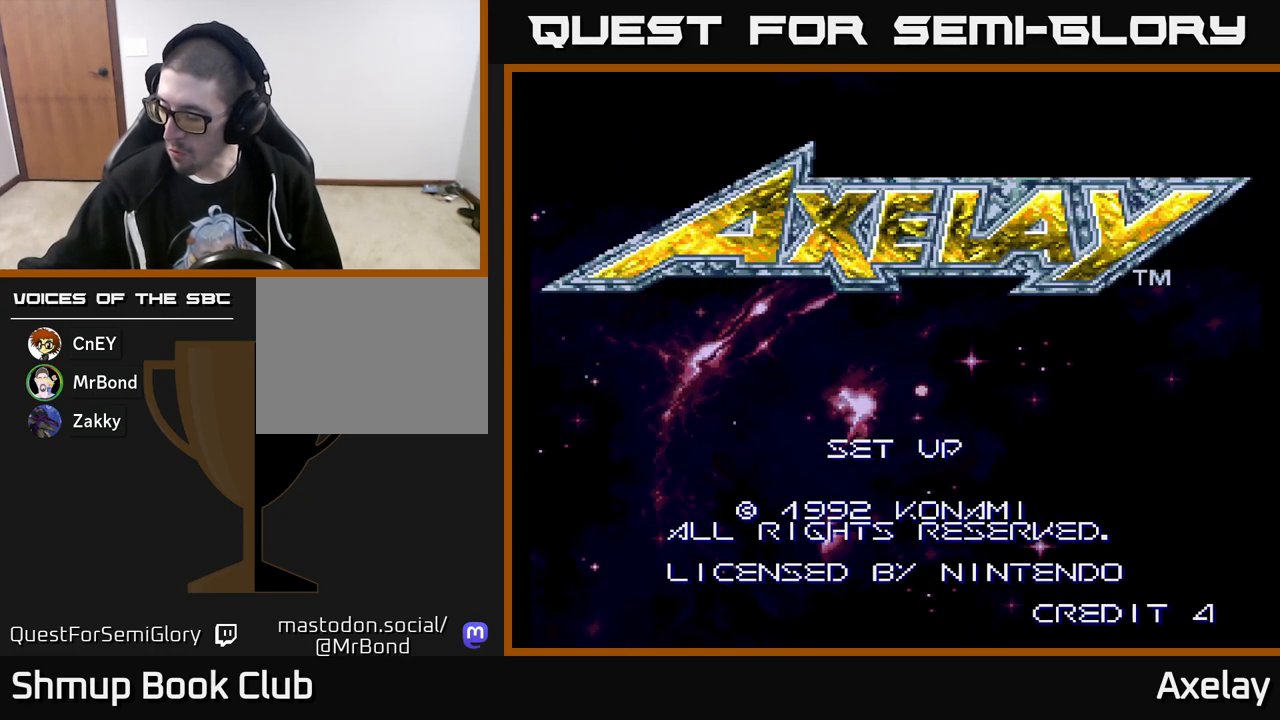
{"buttons": [], "right_stick": "center", "events": []}
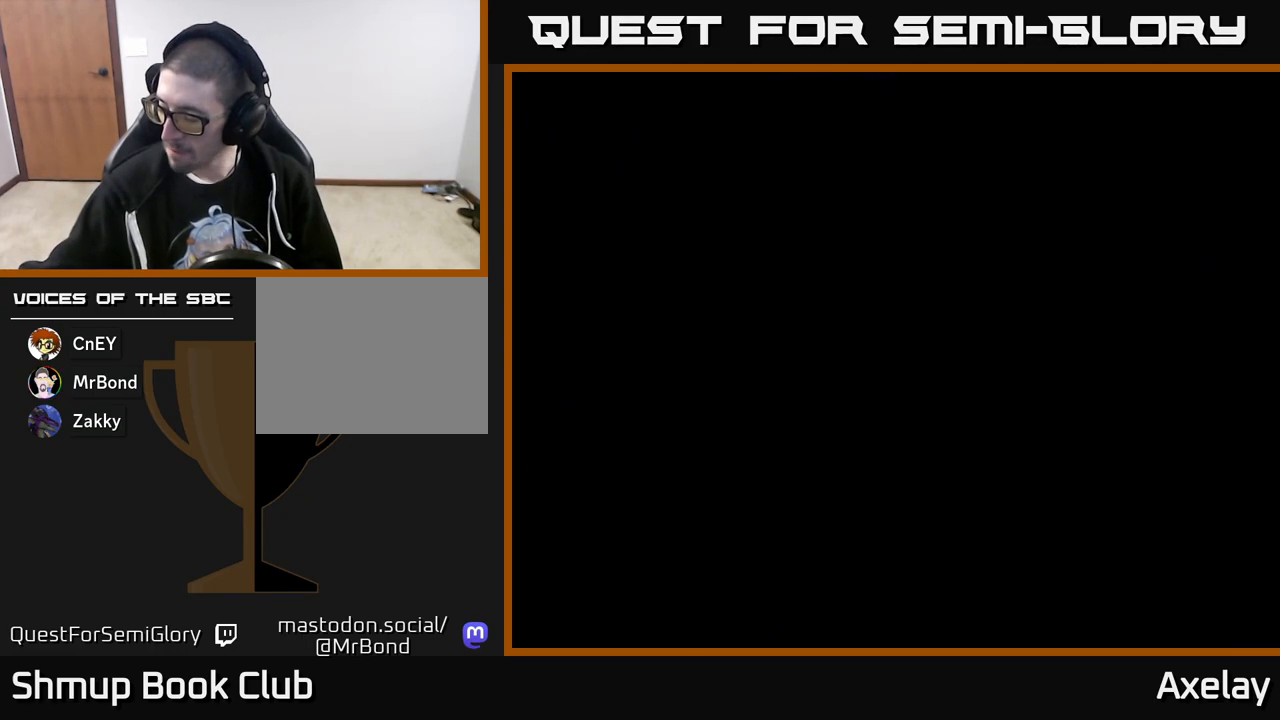
{"buttons": [], "right_stick": "center", "events": []}
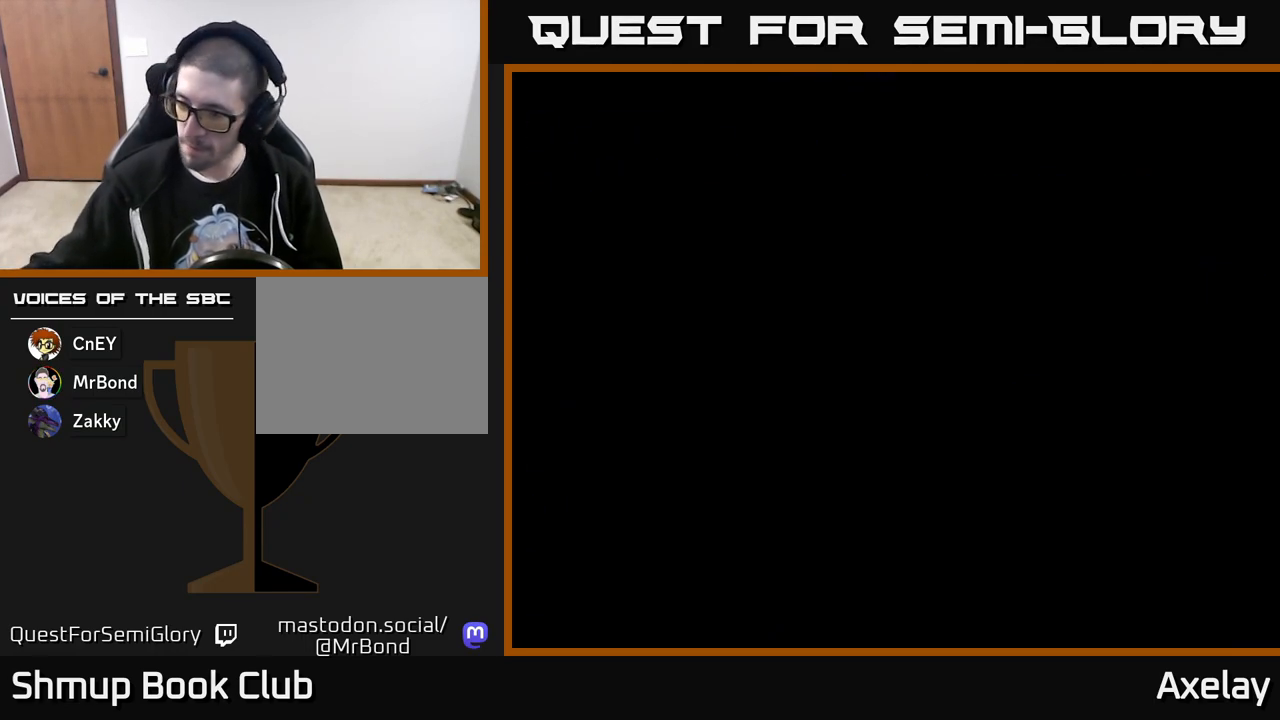
{"buttons": [], "right_stick": "center", "events": []}